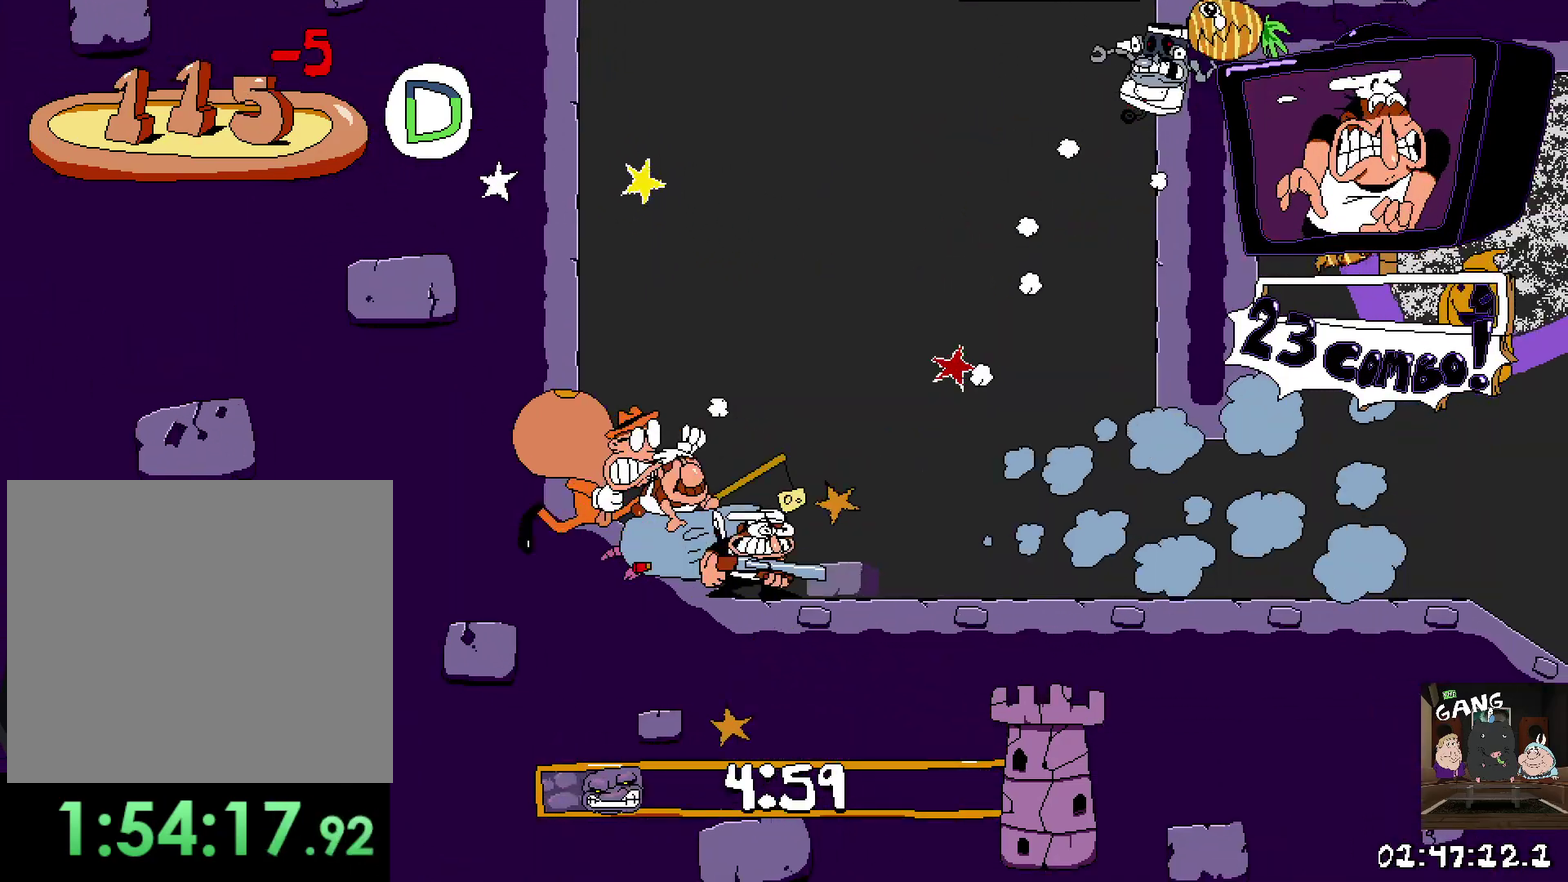
Gameplay with a controller (PlayStation layout); each line is a JSON object with the inputs held at the frame after it. "button_events" lists button changes between this image and that frame as [ms after this image, input, new state], when the widget could be followed in between (sticks are given only as held states). This overlay highlights the sticks when they move; stick clicks (L3 R3) are not distinguishable. Not read: R3 right_stick.
{"buttons": ["R2"], "left_stick": "right", "button_events": []}
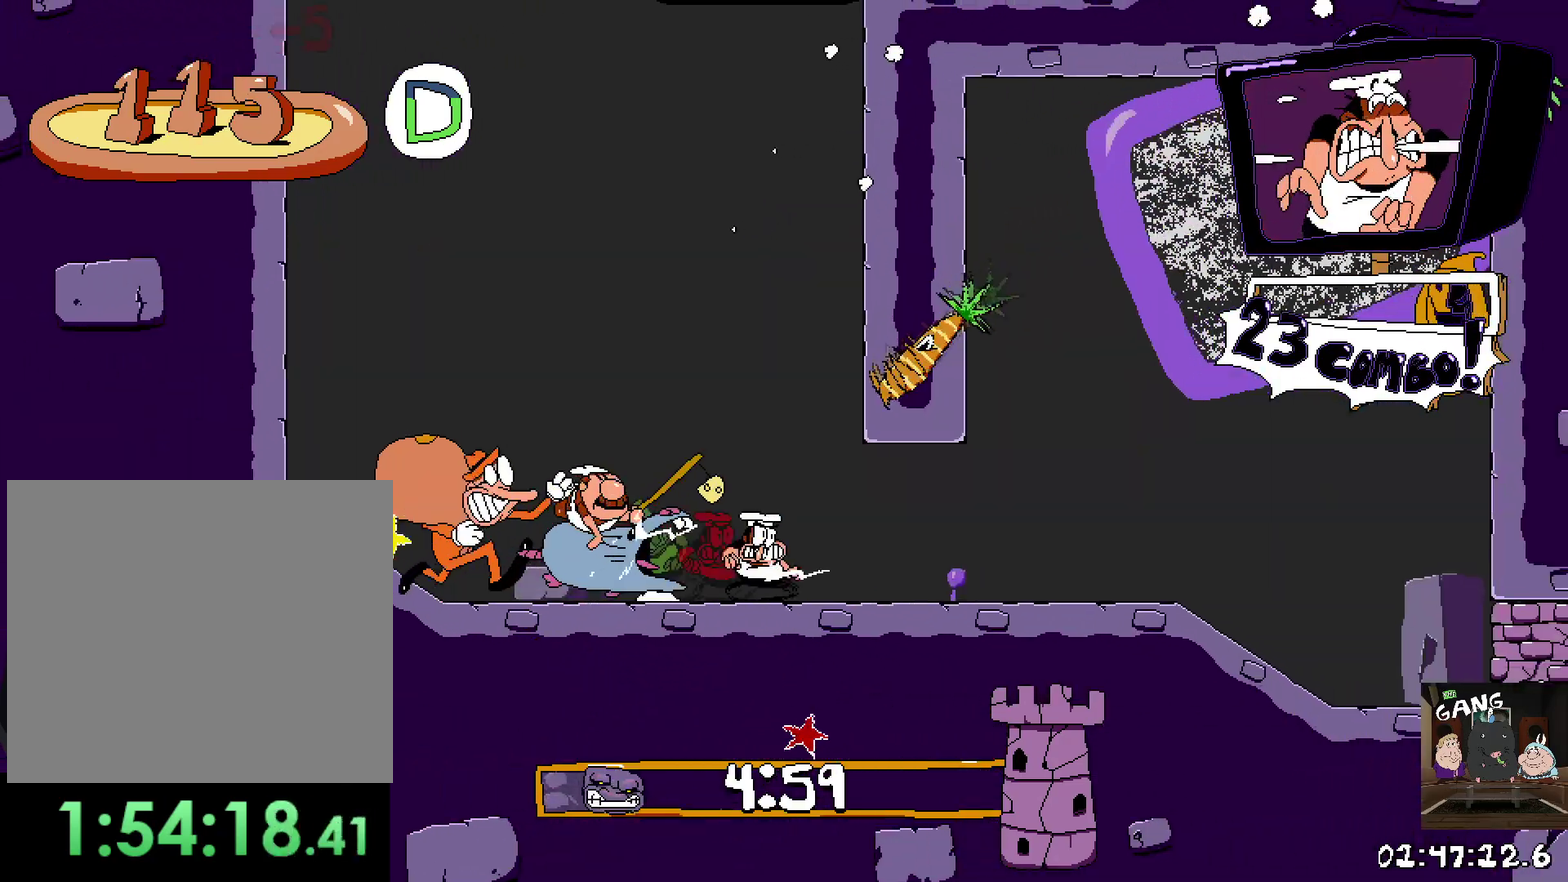
{"buttons": ["R2"], "left_stick": "right", "button_events": []}
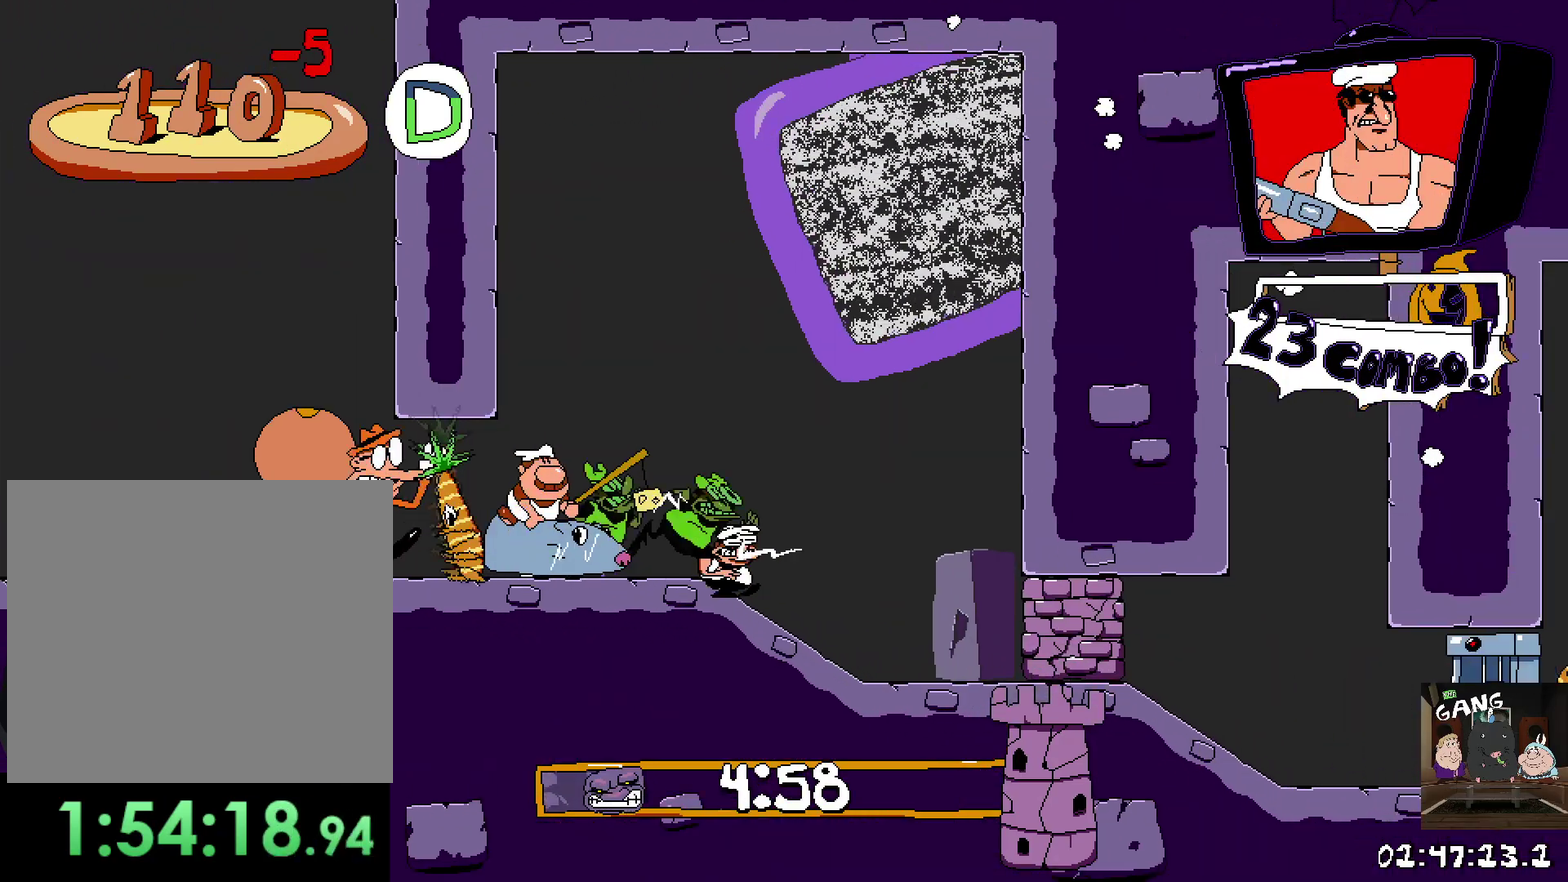
{"buttons": ["R2"], "left_stick": "right", "button_events": []}
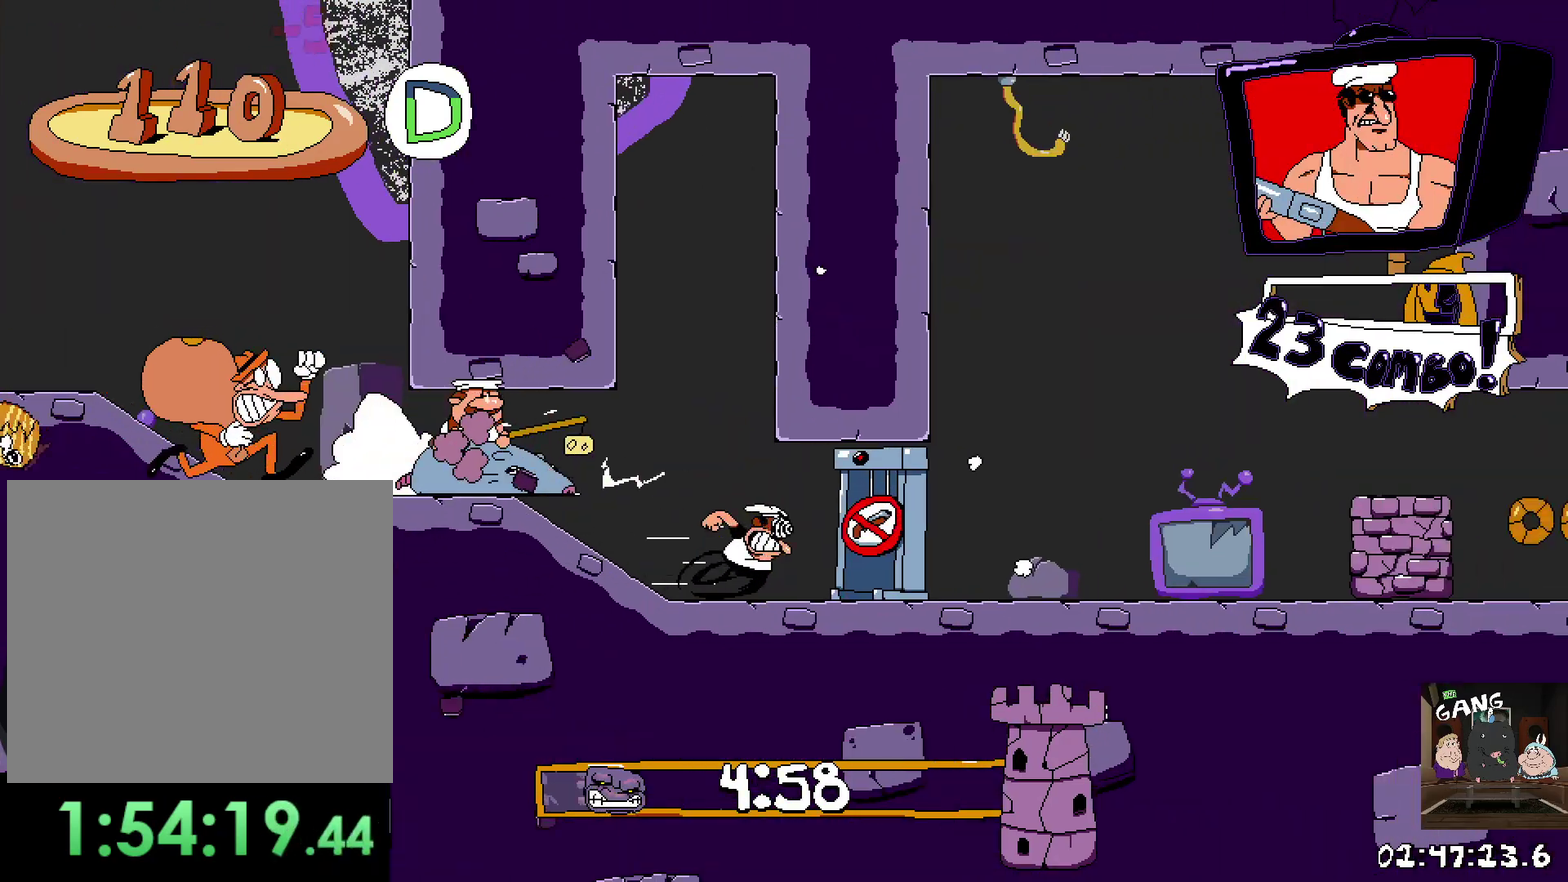
{"buttons": ["R2"], "left_stick": "right"}